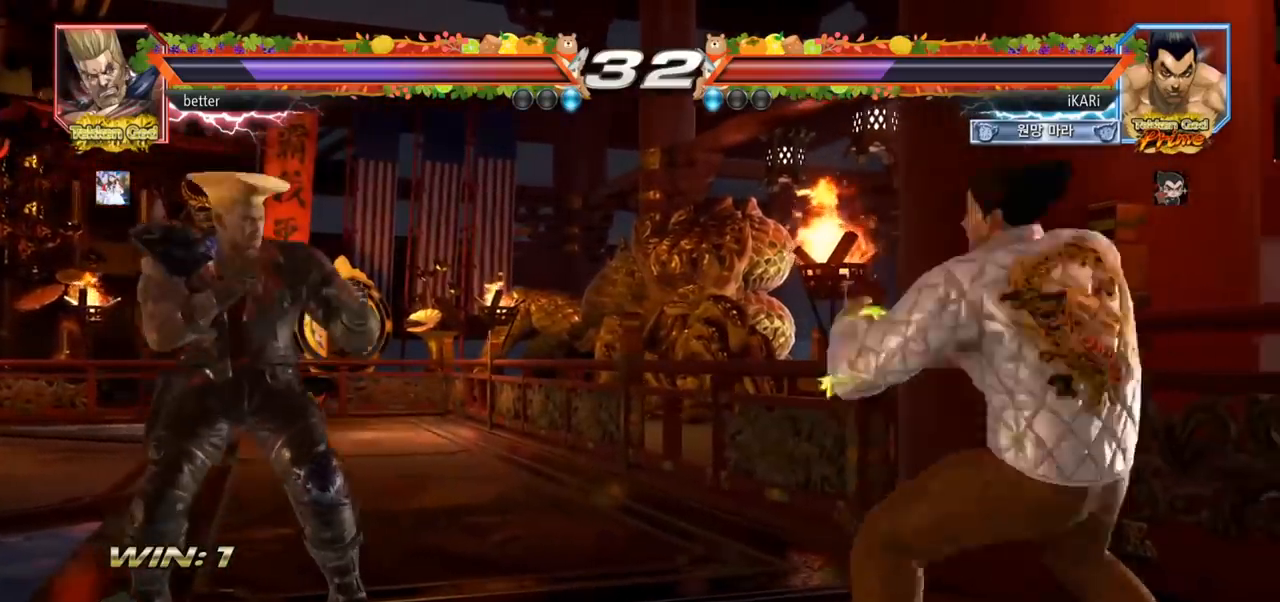
Gameplay with a controller (arcade stick); each line is a JSON object with the inputs held at the frame after it (dt_ms = milliseconds from this image to that frame). "events" lists button and stick changes between this image and that frame as [ms after this image, input, new state], when the widget could be followed in between. Not read: L3 R3.
{"dt_ms": 1000, "buttons": [], "left_stick": "left"}
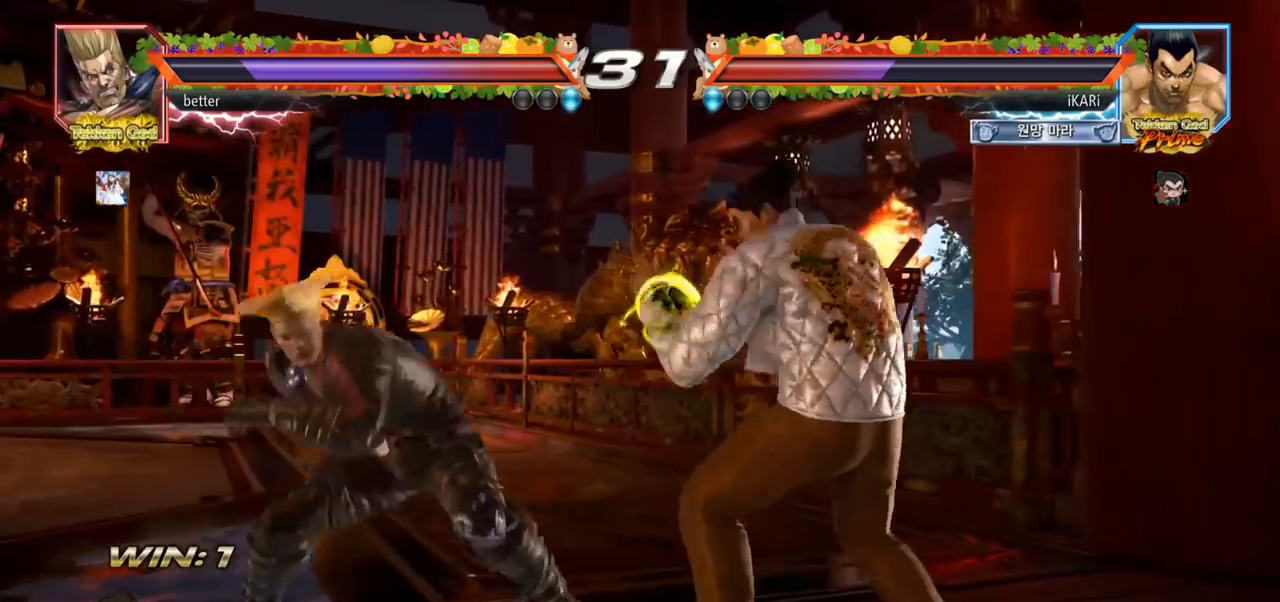
{"dt_ms": 500, "buttons": [], "left_stick": "center", "events": [[33, "left_stick", "center"], [100, "left_stick", "left"], [183, "left_stick", "right"], [433, "left_stick", "center"]]}
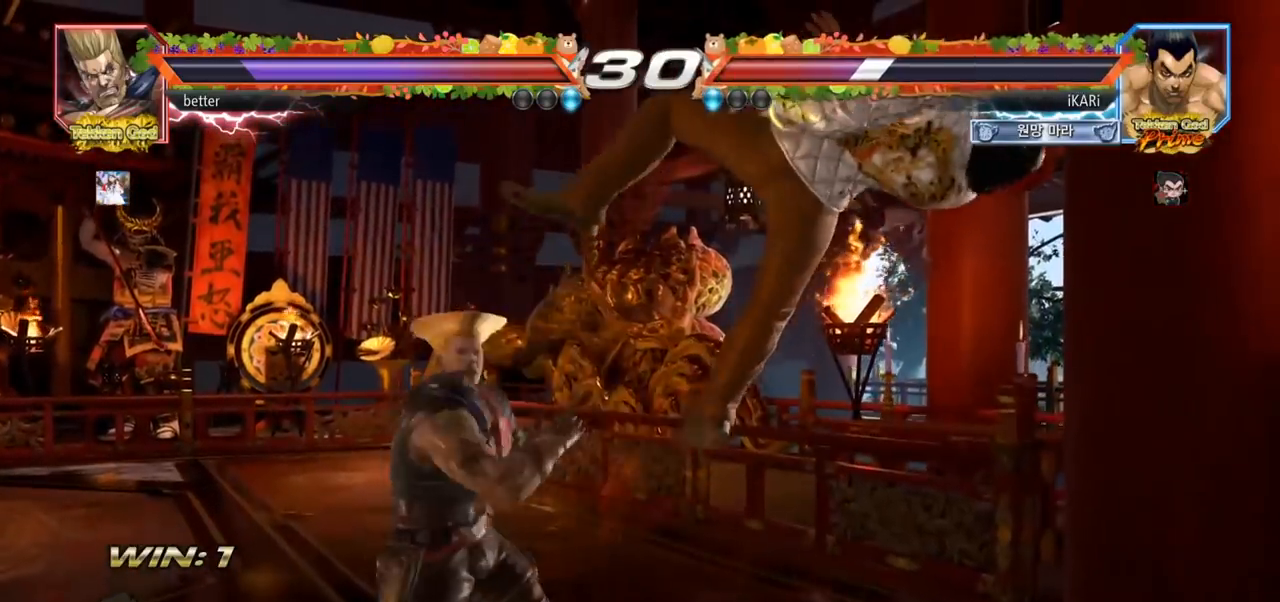
{"dt_ms": 500, "buttons": [], "left_stick": "center", "events": []}
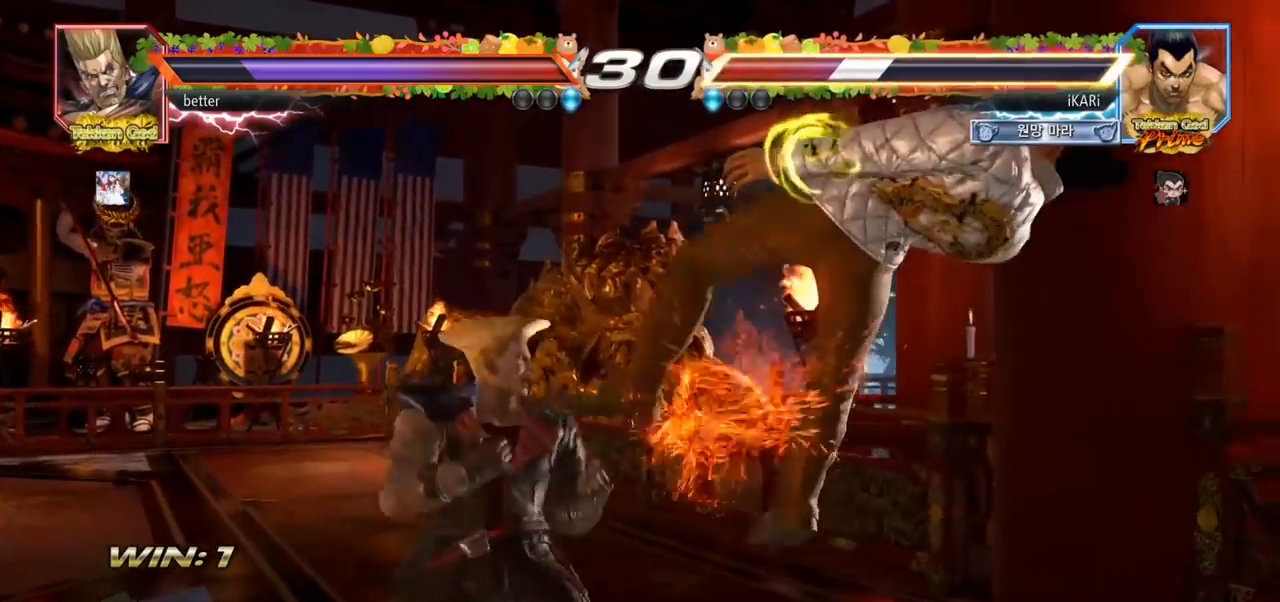
{"dt_ms": 500, "buttons": [], "left_stick": "center", "events": []}
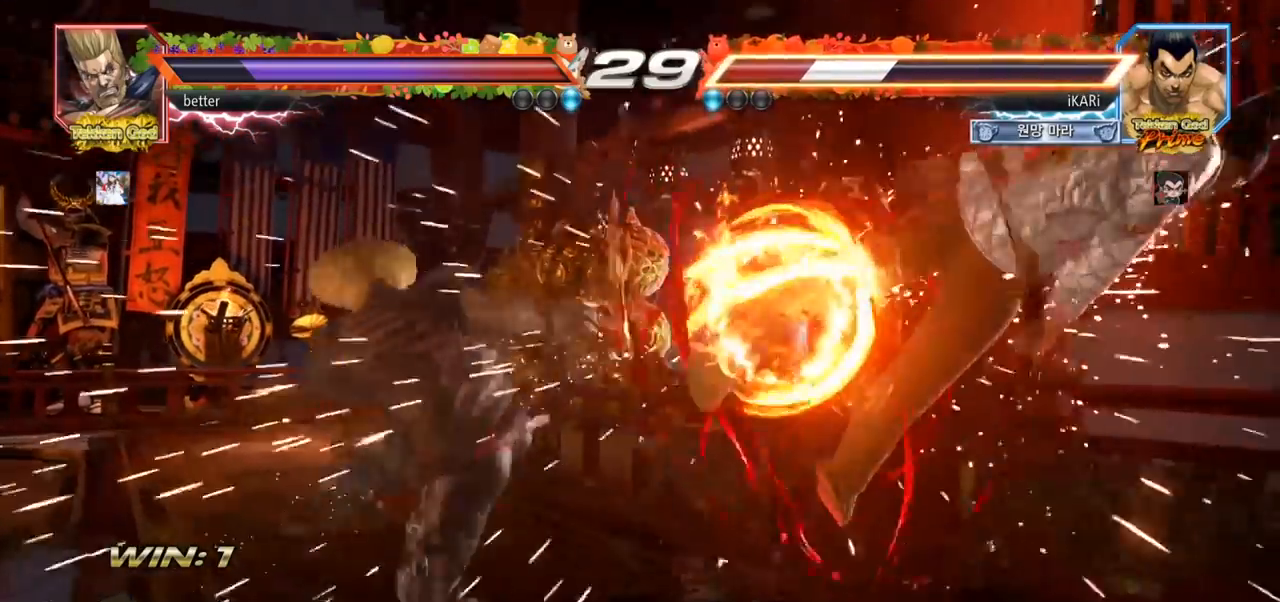
{"dt_ms": 500, "buttons": [], "left_stick": "center"}
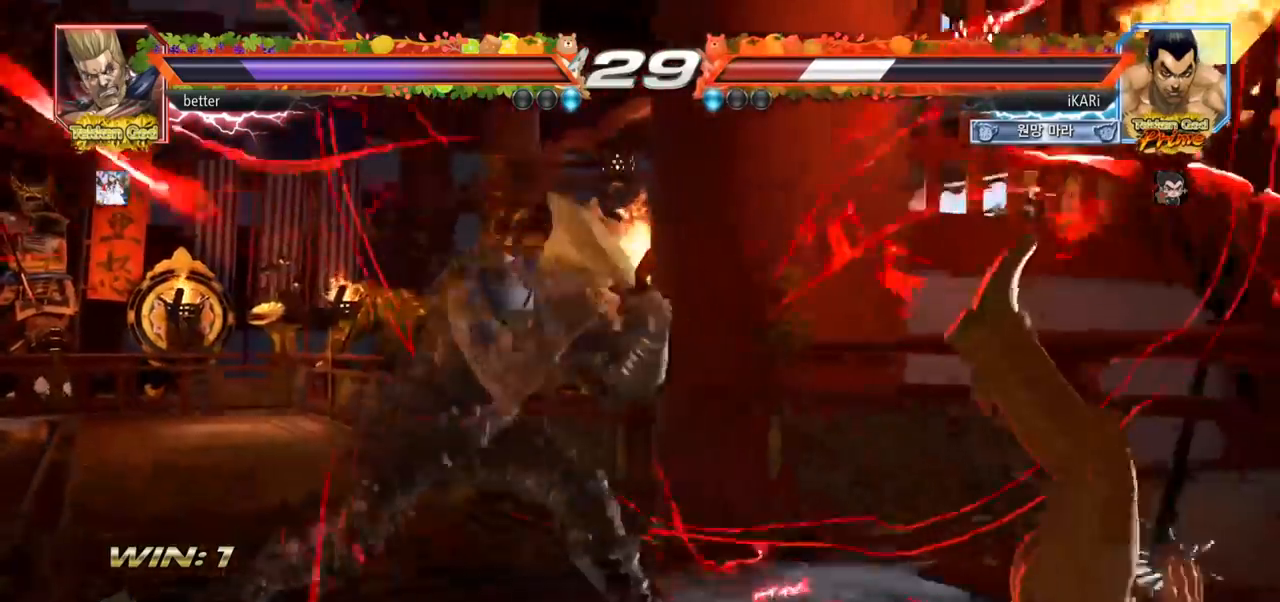
{"dt_ms": 500, "buttons": [], "left_stick": "center", "events": []}
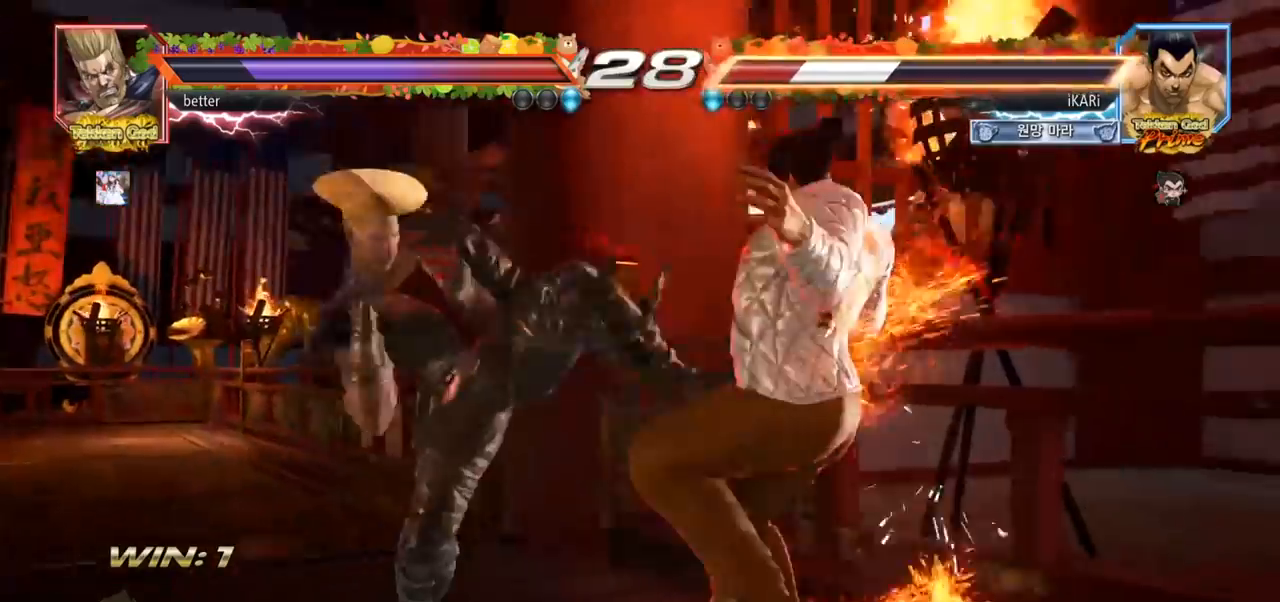
{"dt_ms": 500, "buttons": [], "left_stick": "center", "events": []}
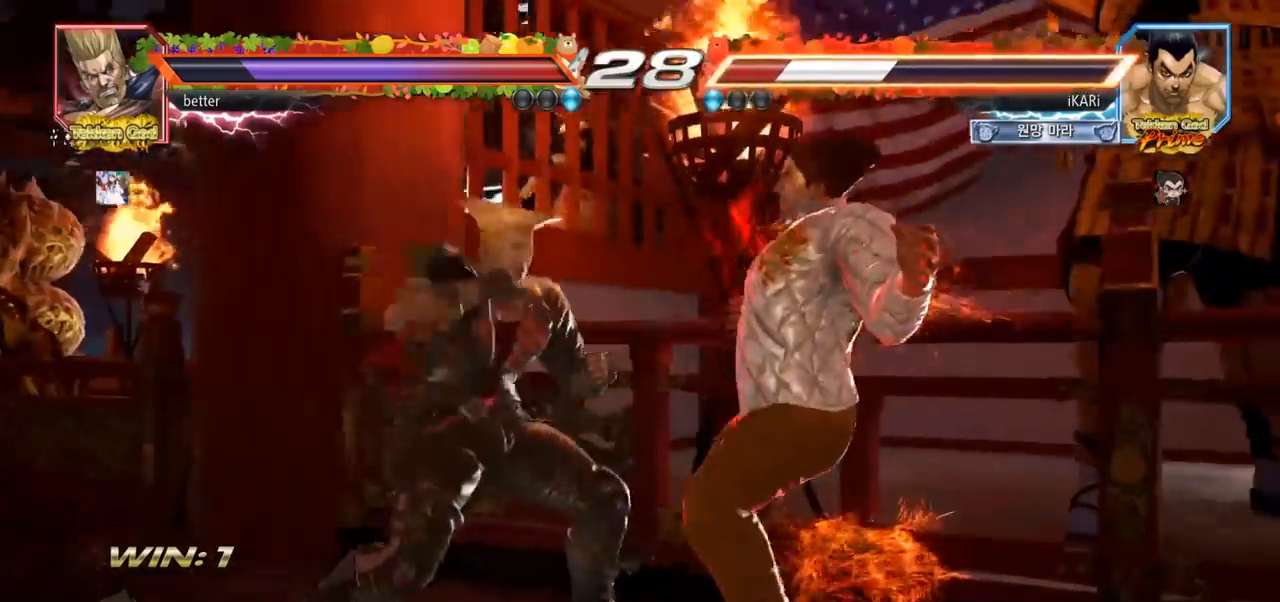
{"dt_ms": 500, "buttons": [], "left_stick": "center", "events": []}
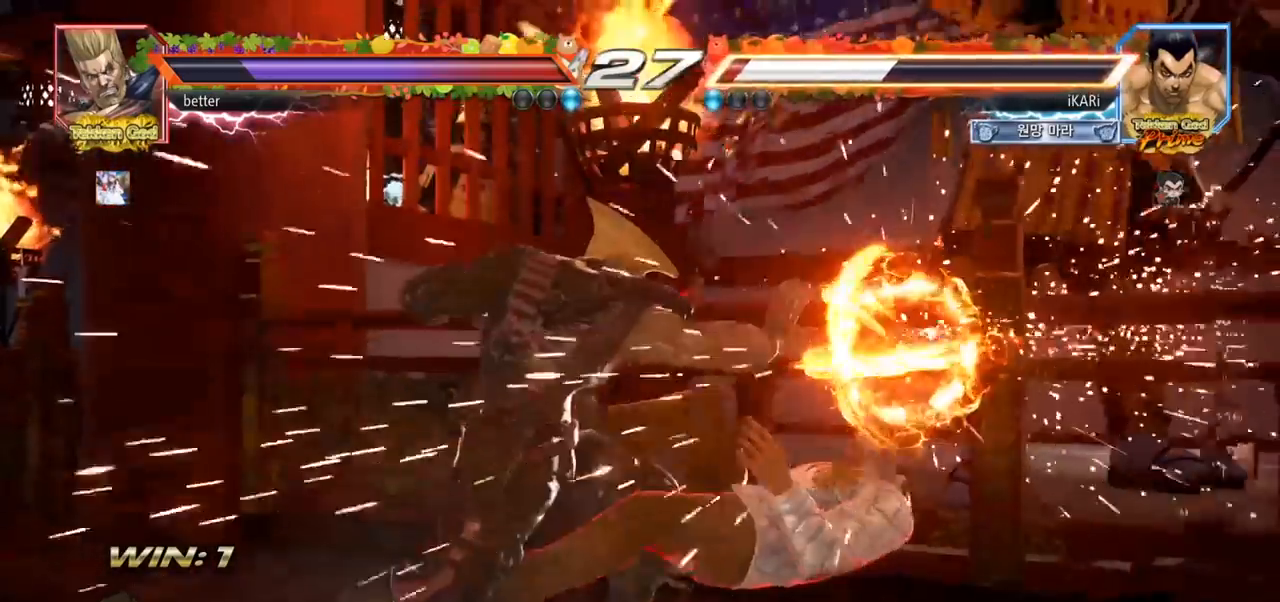
{"dt_ms": 500, "buttons": [], "left_stick": "center", "events": [[383, "CIRCLE", "down"], [383, "CROSS", "down"], [433, "CIRCLE", "up"], [433, "CROSS", "up"]]}
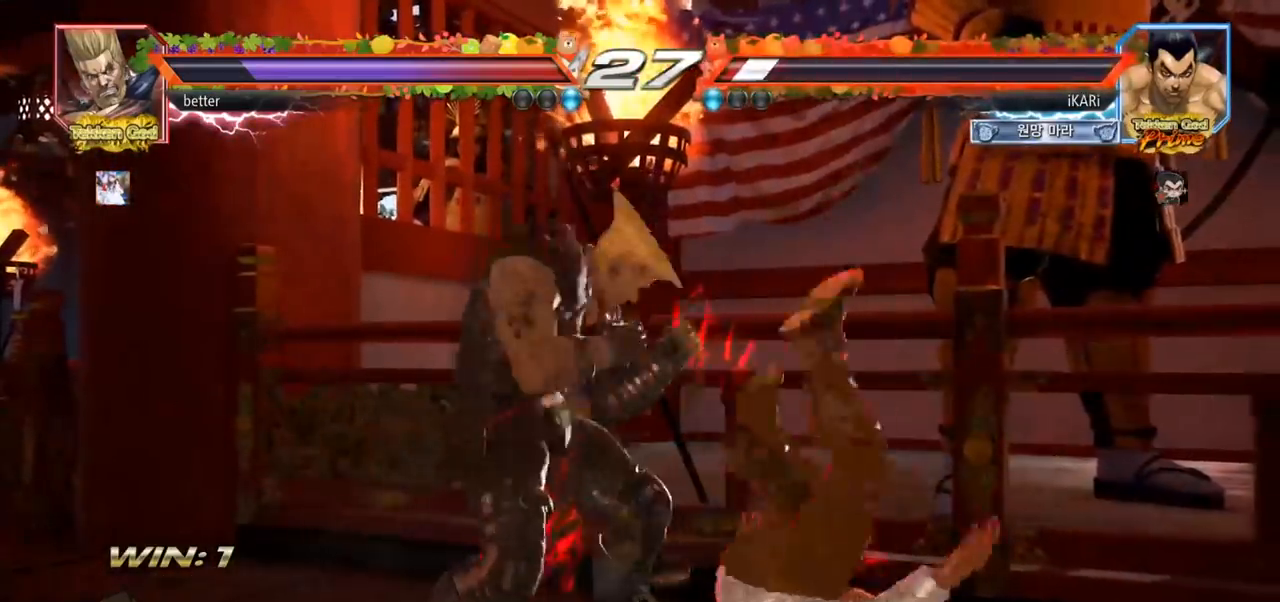
{"dt_ms": 500, "buttons": [], "left_stick": "center", "events": [[167, "SQUARE", "down"], [167, "TRIANGLE", "down"], [183, "R1", "down"], [200, "R1", "up"], [217, "SQUARE", "up"], [233, "TRIANGLE", "up"]]}
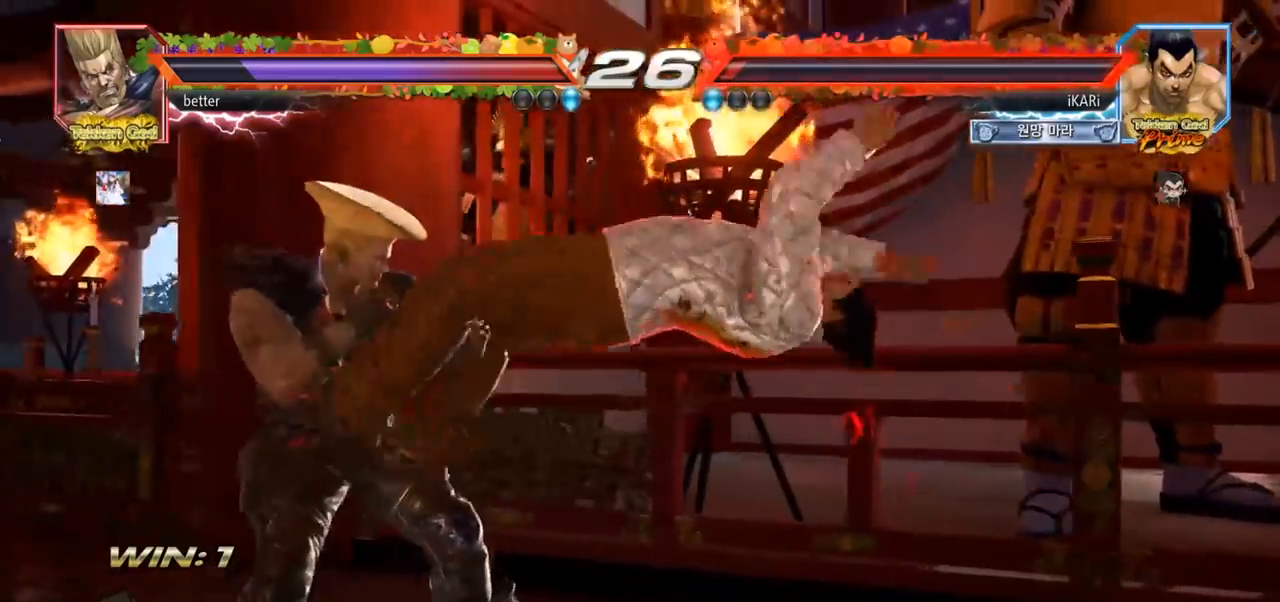
{"dt_ms": 500, "buttons": [], "left_stick": "right", "events": [[133, "left_stick", "right"]]}
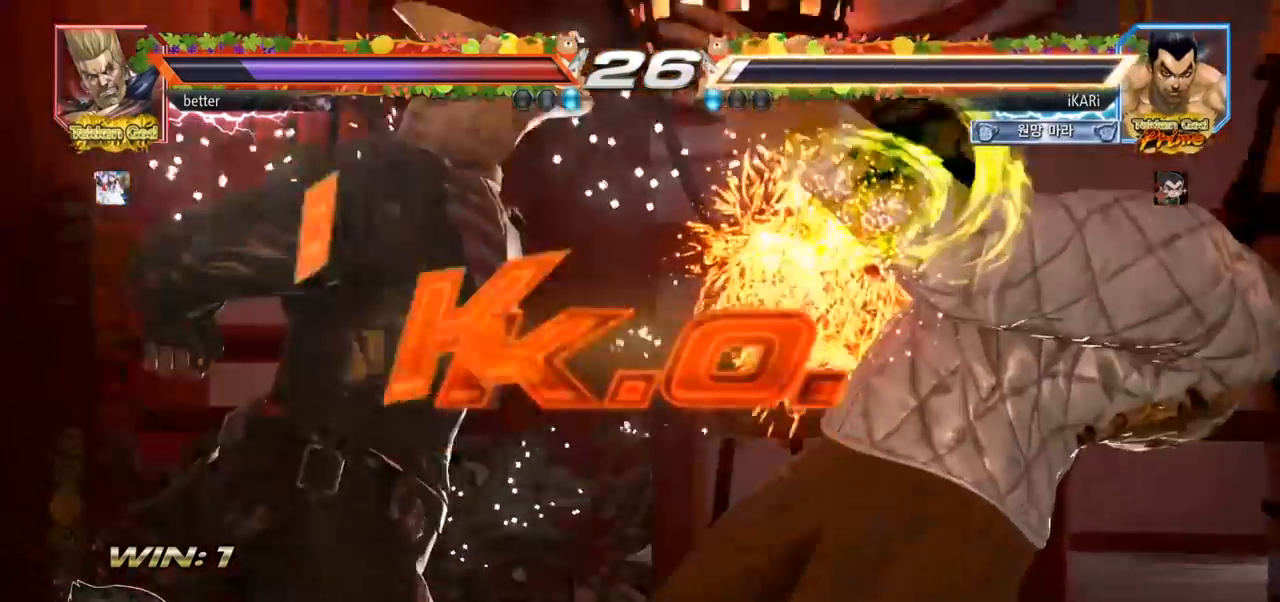
{"dt_ms": 500, "buttons": [], "left_stick": "center"}
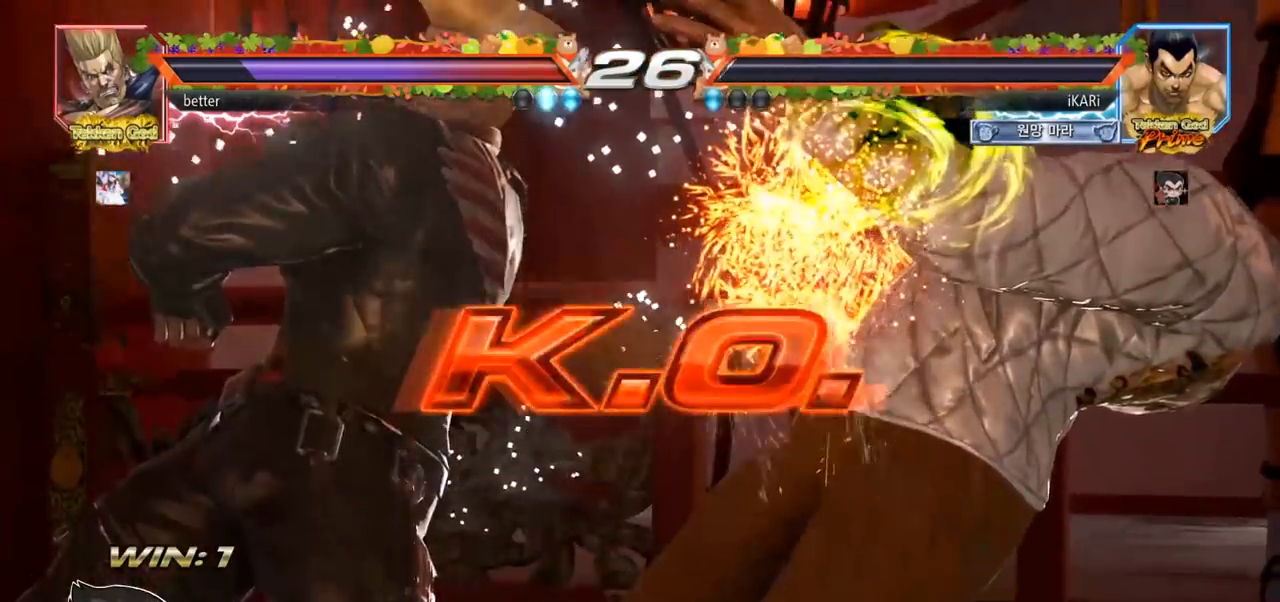
{"dt_ms": 500, "buttons": [], "left_stick": "center", "events": []}
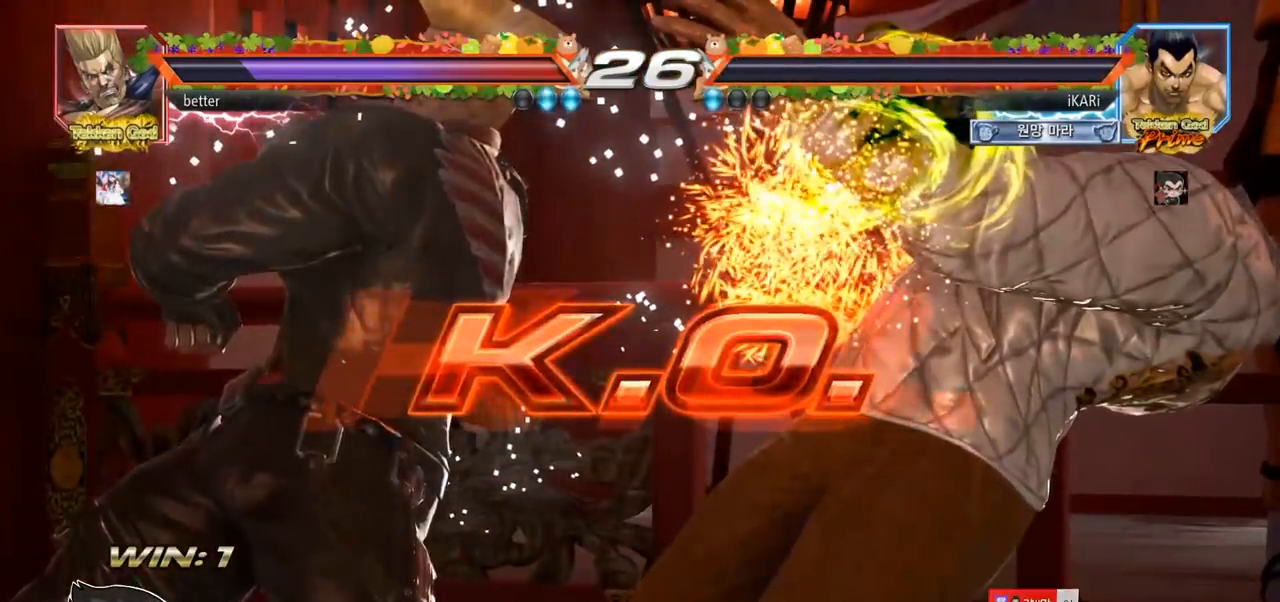
{"dt_ms": 500, "buttons": [], "left_stick": "center", "events": []}
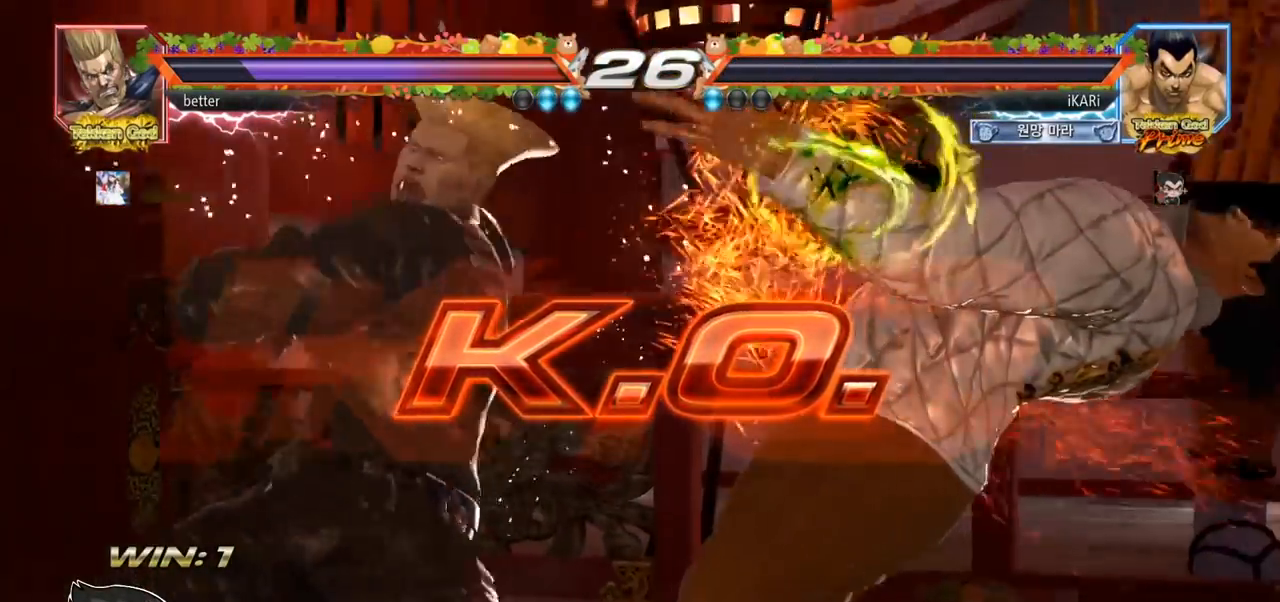
{"dt_ms": 500, "buttons": [], "left_stick": "center", "events": []}
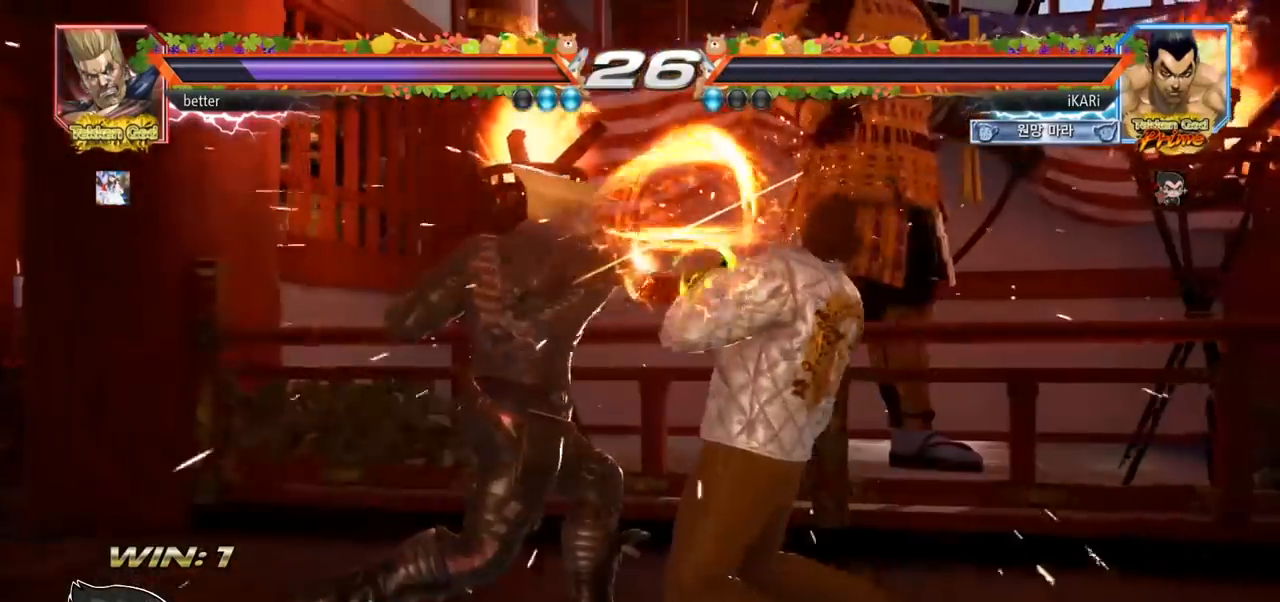
{"dt_ms": 500, "buttons": [], "left_stick": "center", "events": []}
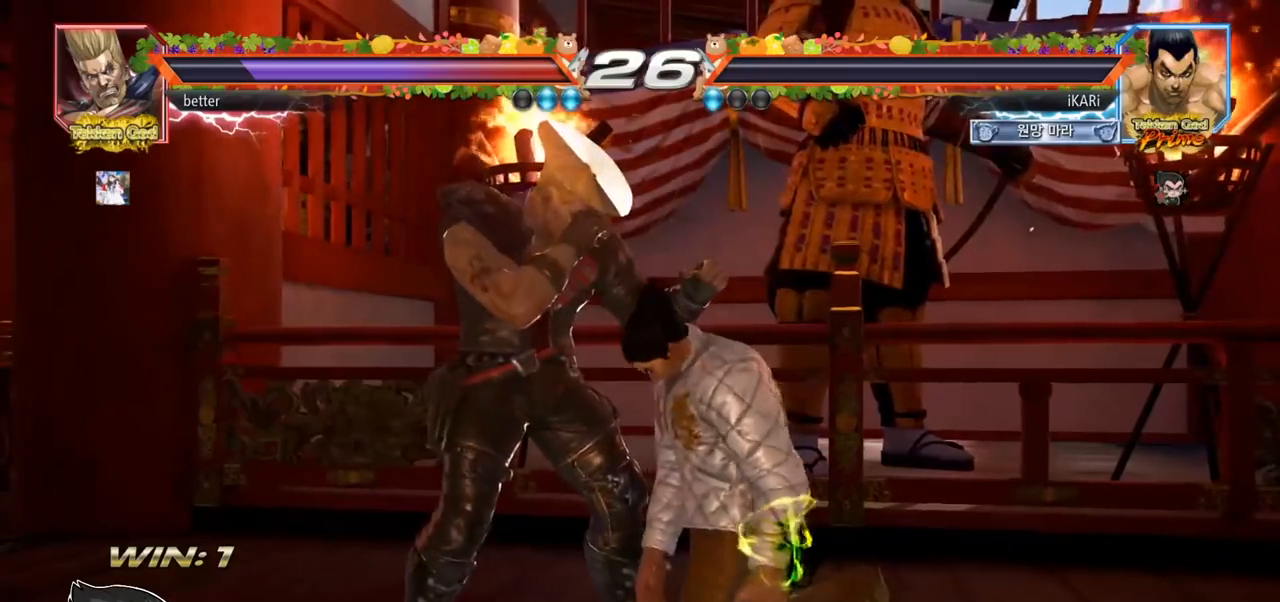
{"dt_ms": 500, "buttons": [], "left_stick": "center", "events": []}
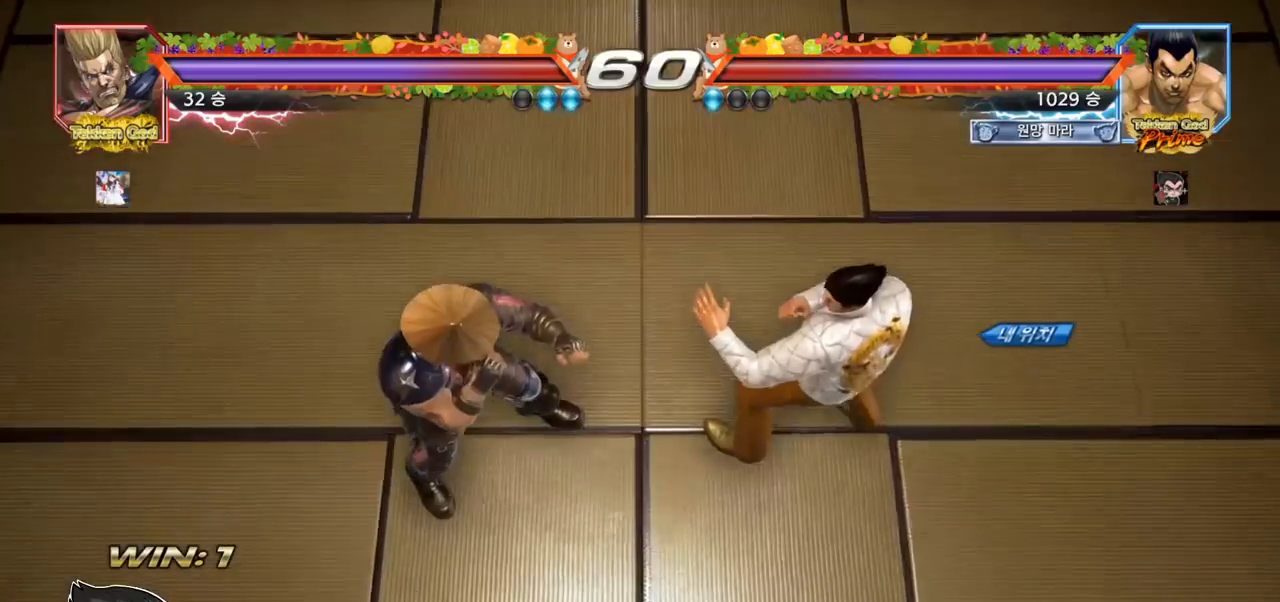
{"dt_ms": 500, "buttons": [], "left_stick": "center", "events": []}
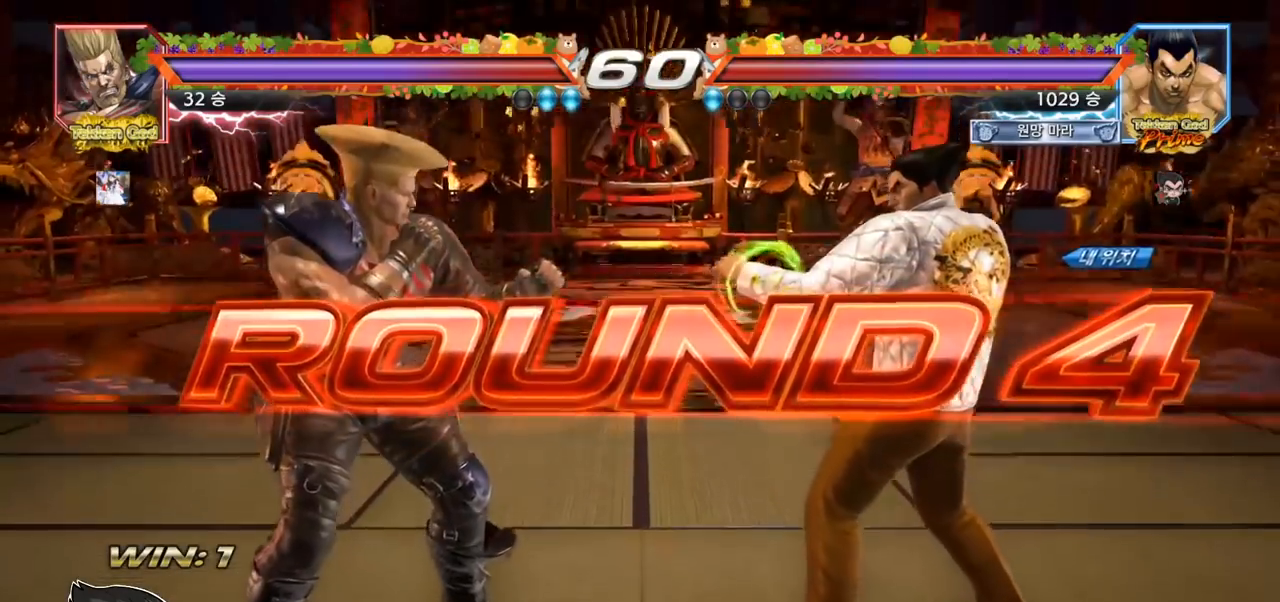
{"dt_ms": 500, "buttons": [], "left_stick": "center", "events": []}
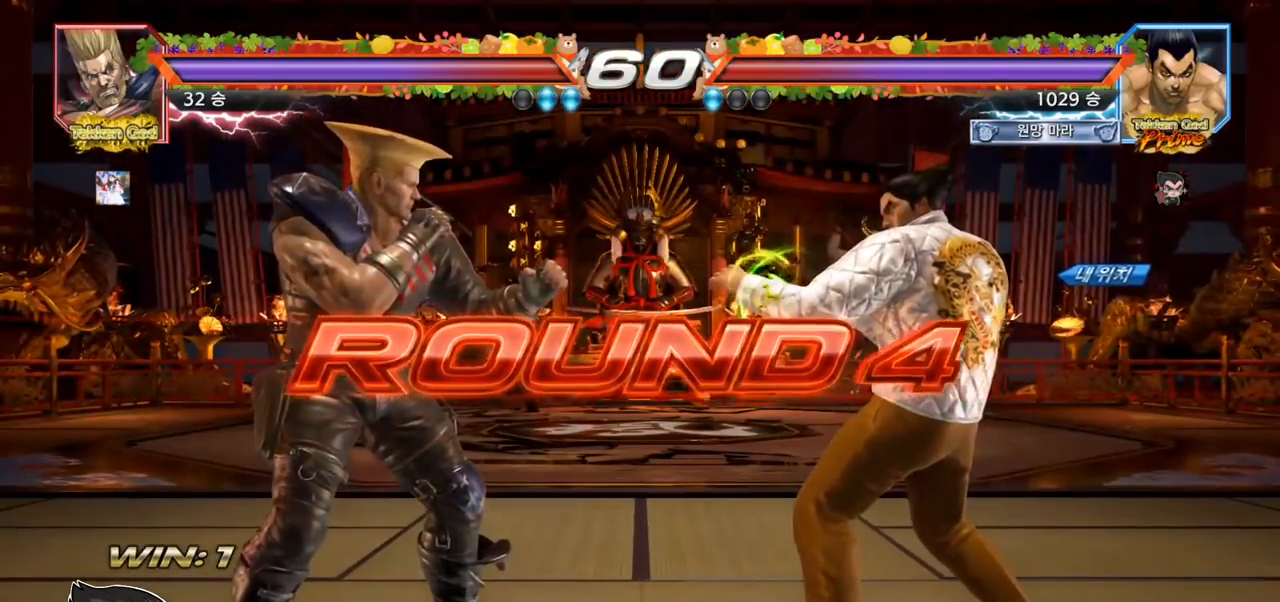
{"dt_ms": 500, "buttons": [], "left_stick": "center", "events": []}
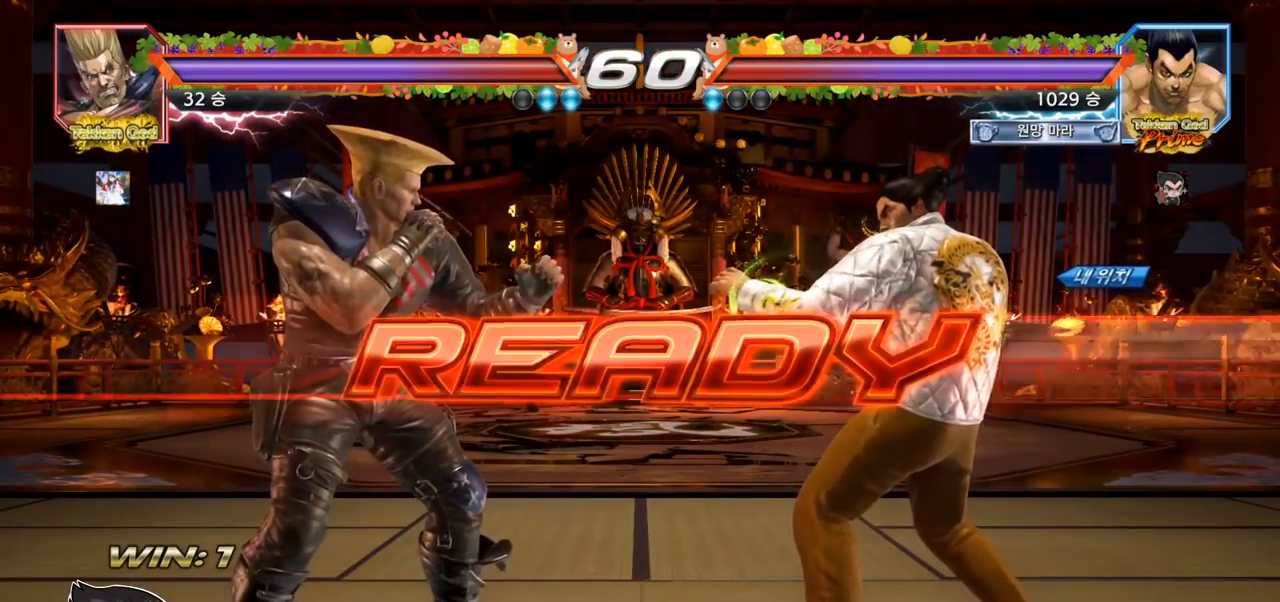
{"dt_ms": 500, "buttons": [], "left_stick": "center", "events": []}
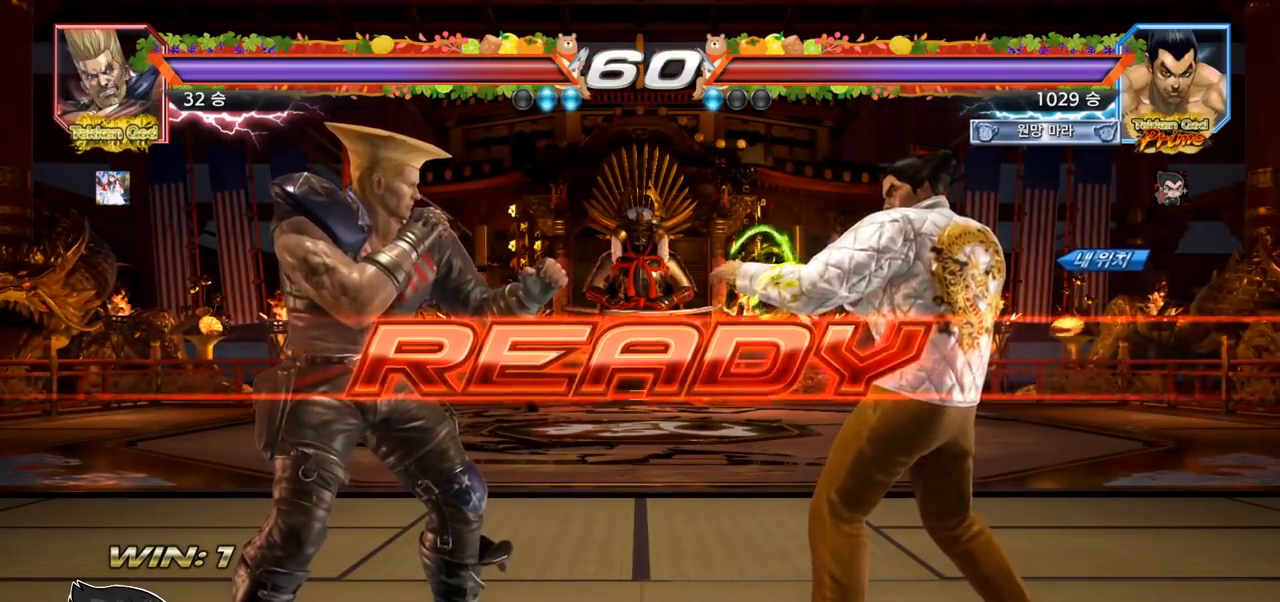
{"dt_ms": 500, "buttons": [], "left_stick": "center"}
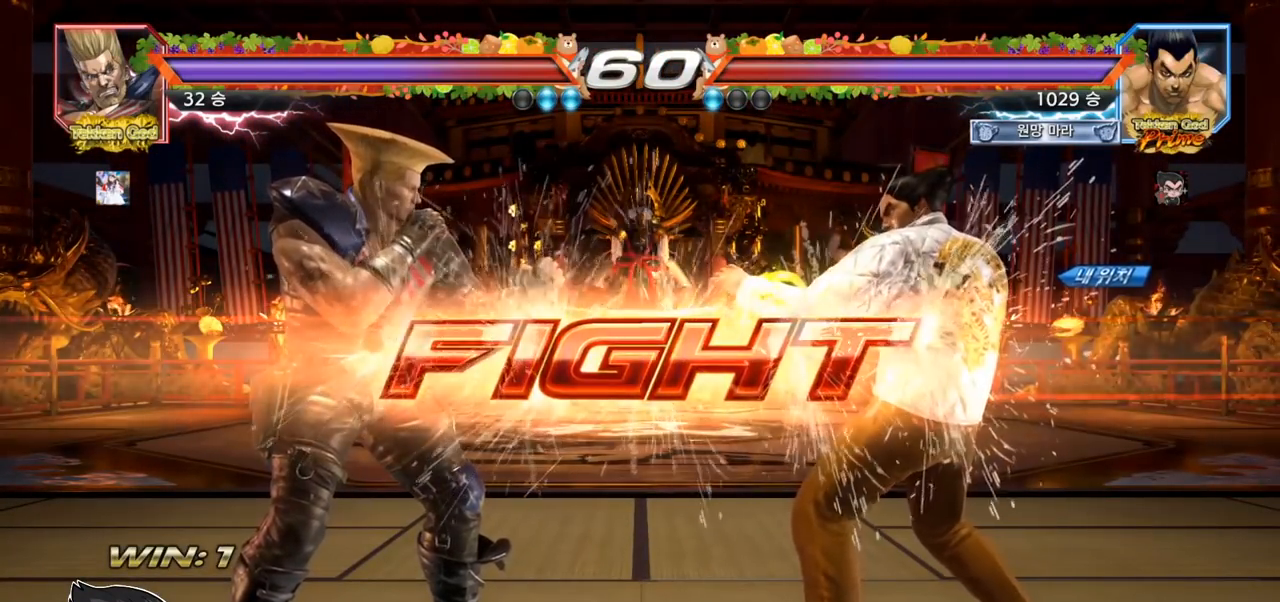
{"dt_ms": 500, "buttons": [], "left_stick": "center", "events": [[167, "left_stick", "right"], [217, "left_stick", "center"], [267, "left_stick", "right"], [450, "left_stick", "down"], [500, "left_stick", "center"]]}
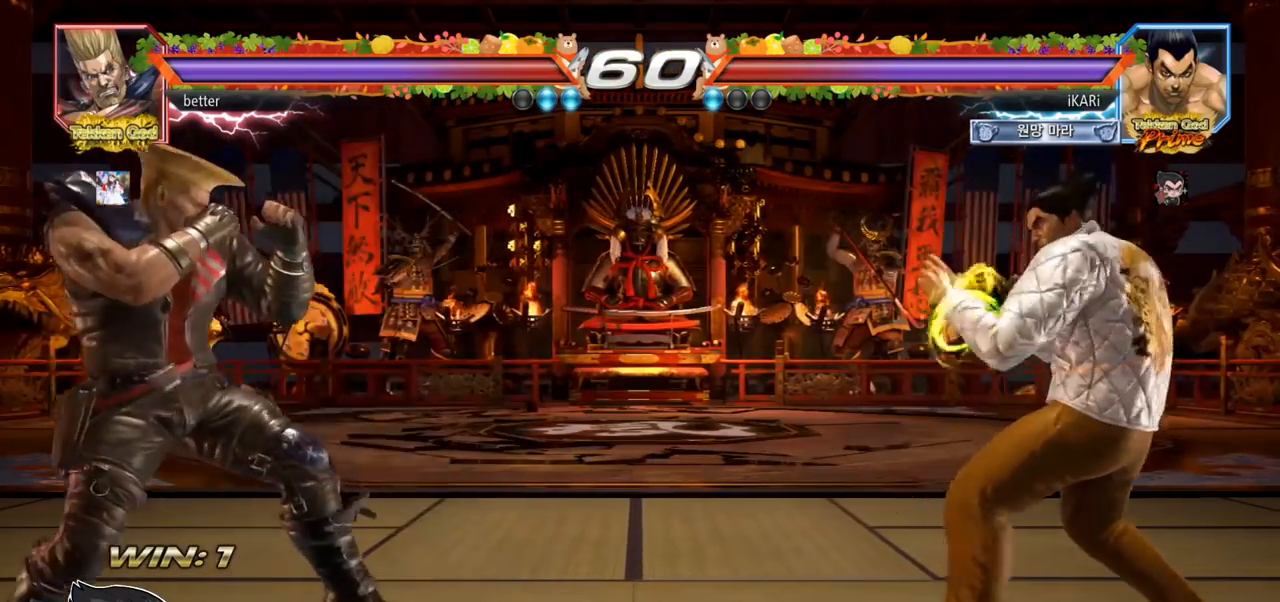
{"dt_ms": 500, "buttons": [], "left_stick": "up", "events": [[217, "left_stick", "right"], [333, "left_stick", "up"], [383, "left_stick", "center"], [483, "left_stick", "up"]]}
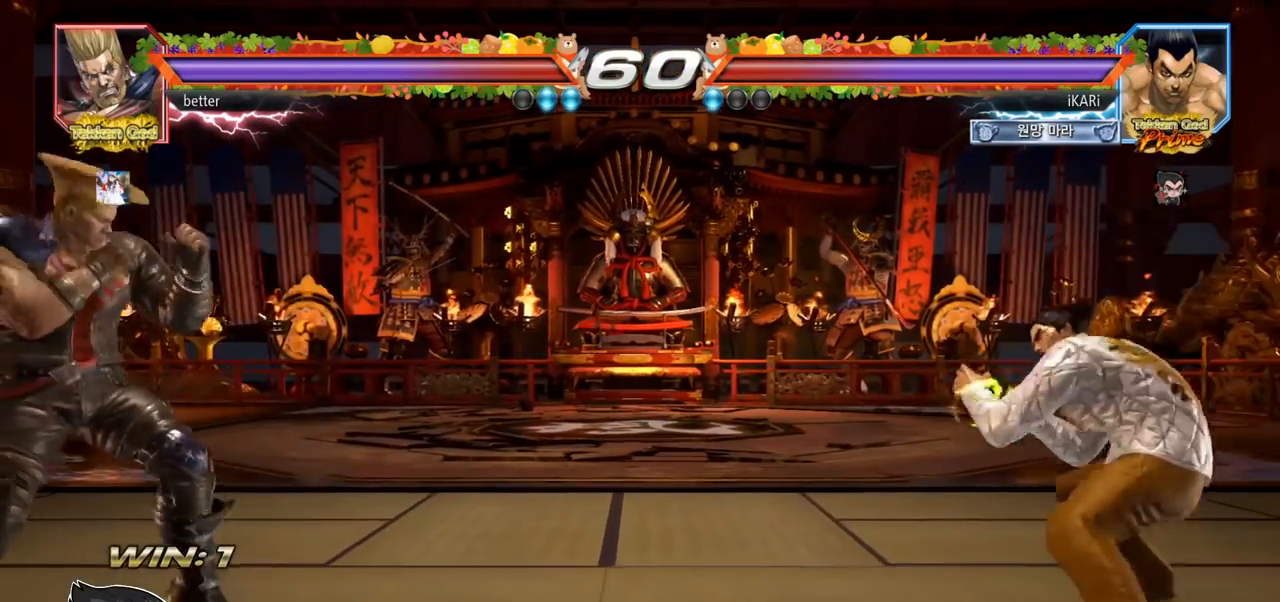
{"dt_ms": 500, "buttons": [], "left_stick": "right", "events": [[100, "left_stick", "center"], [333, "left_stick", "right"], [417, "left_stick", "center"], [467, "left_stick", "right"]]}
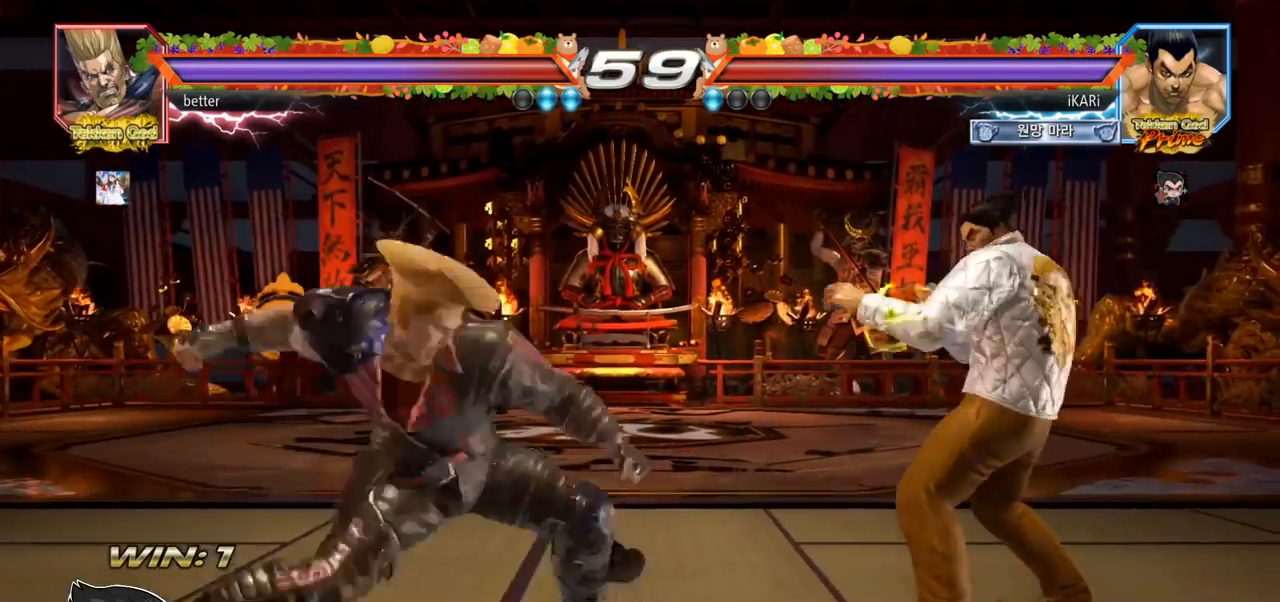
{"dt_ms": 500, "buttons": [], "left_stick": "center", "events": [[67, "left_stick", "center"], [267, "left_stick", "down"], [350, "left_stick", "center"], [417, "CIRCLE", "down"], [483, "CIRCLE", "up"]]}
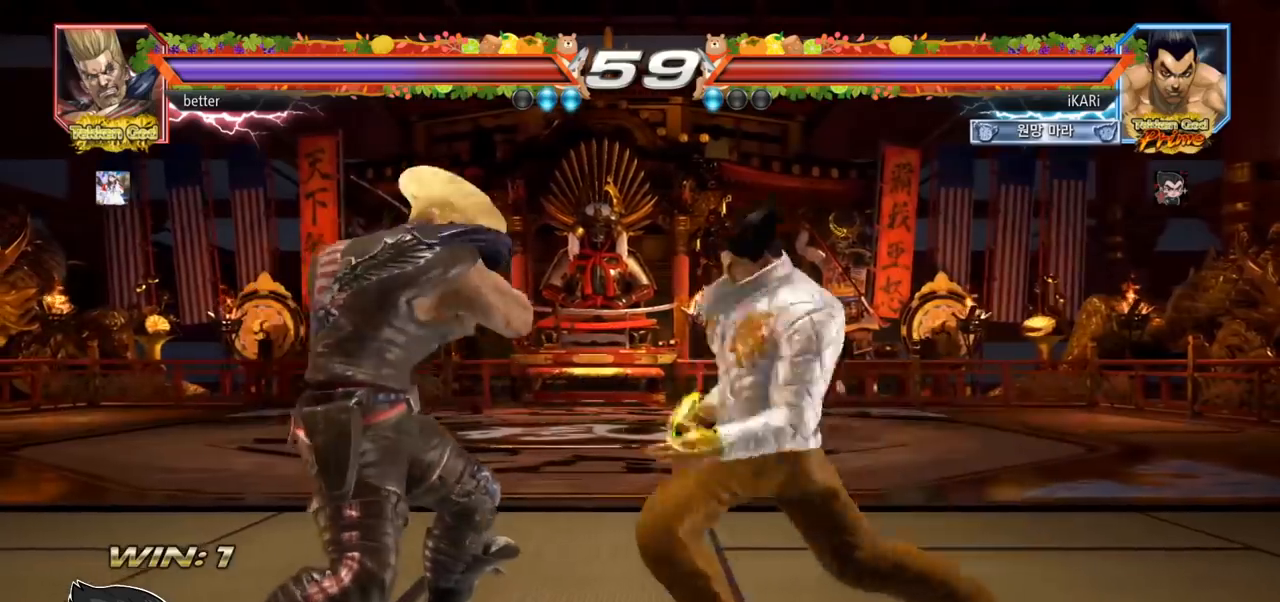
{"dt_ms": 500, "buttons": [], "left_stick": "down-right", "events": [[317, "left_stick", "right"], [400, "left_stick", "down-right"]]}
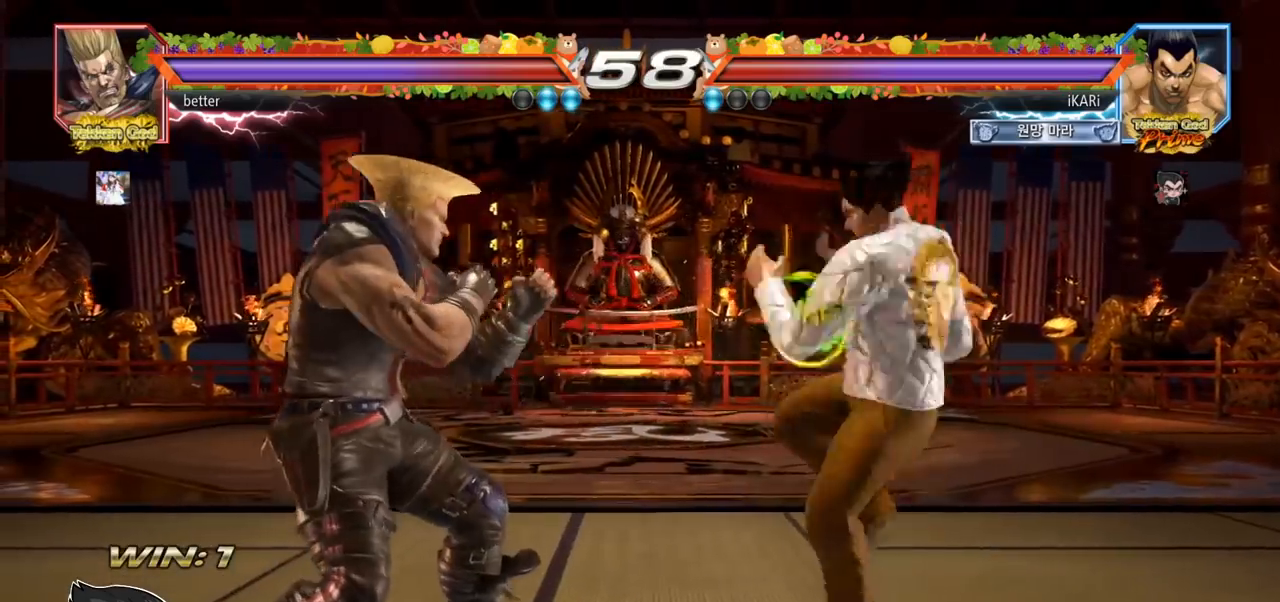
{"dt_ms": 500, "buttons": [], "left_stick": "center", "events": [[167, "TRIANGLE", "down"], [217, "TRIANGLE", "up"], [267, "left_stick", "center"]]}
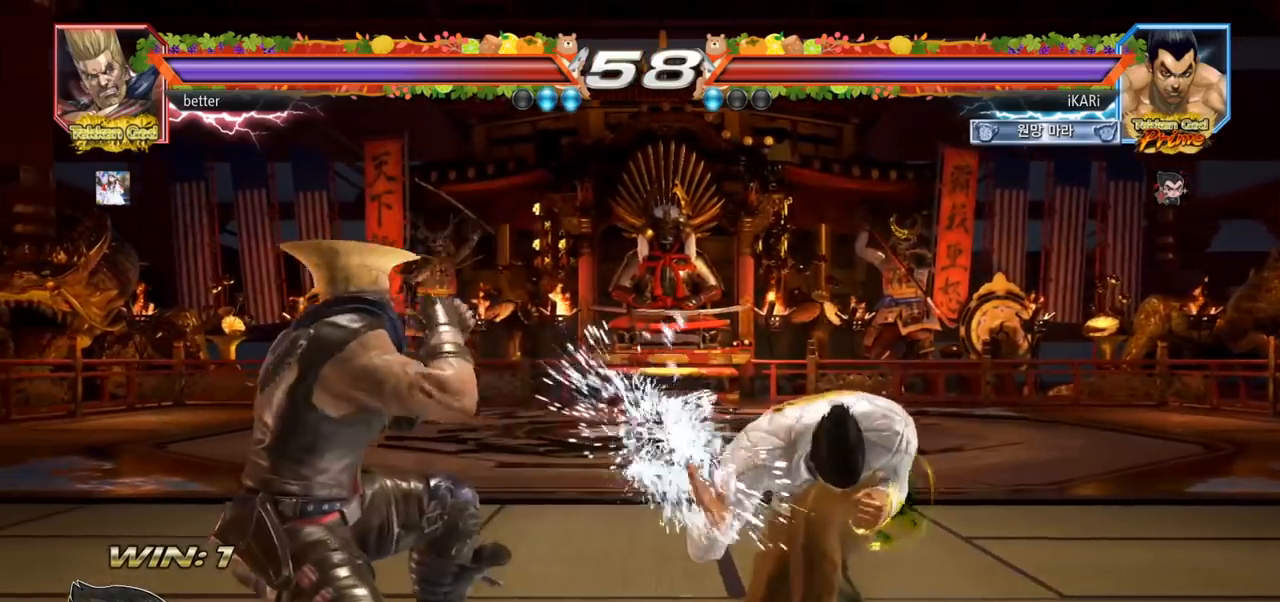
{"dt_ms": 500, "buttons": [], "left_stick": "right", "events": [[267, "left_stick", "right"], [317, "left_stick", "center"], [400, "left_stick", "right"]]}